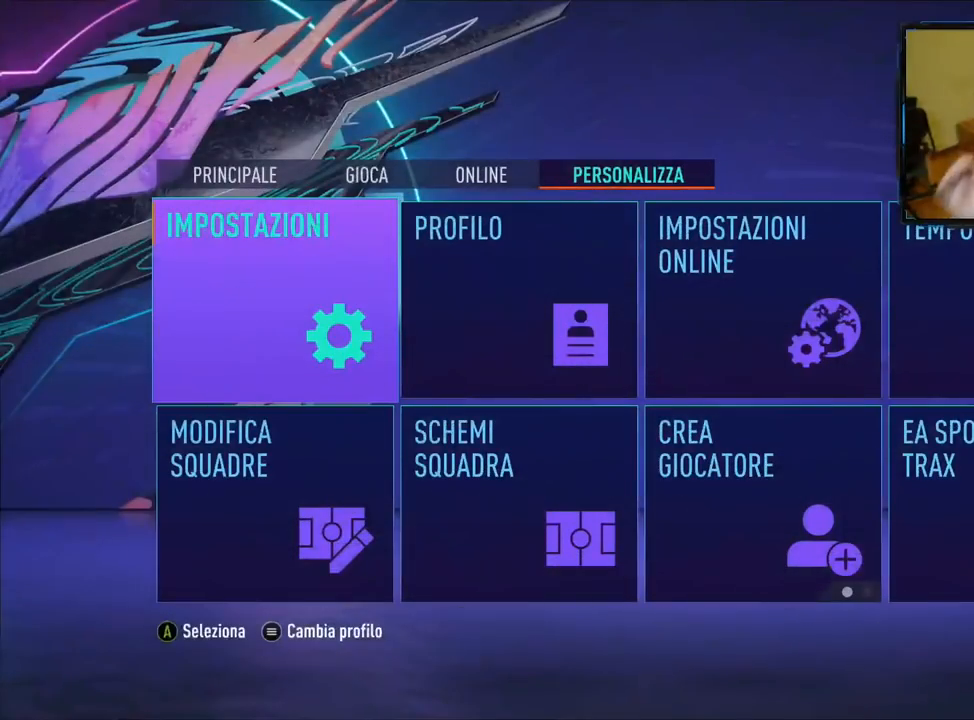
Gameplay with a controller (Xbox layout); each line is a JSON object with the inputs held at the frame after it. "events" lists button and stick changes between this image and that frame as [ms after this image, input, new state], when the widget could be followed in between.
{"buttons": [], "left_stick": "center", "right_stick": "center", "events": []}
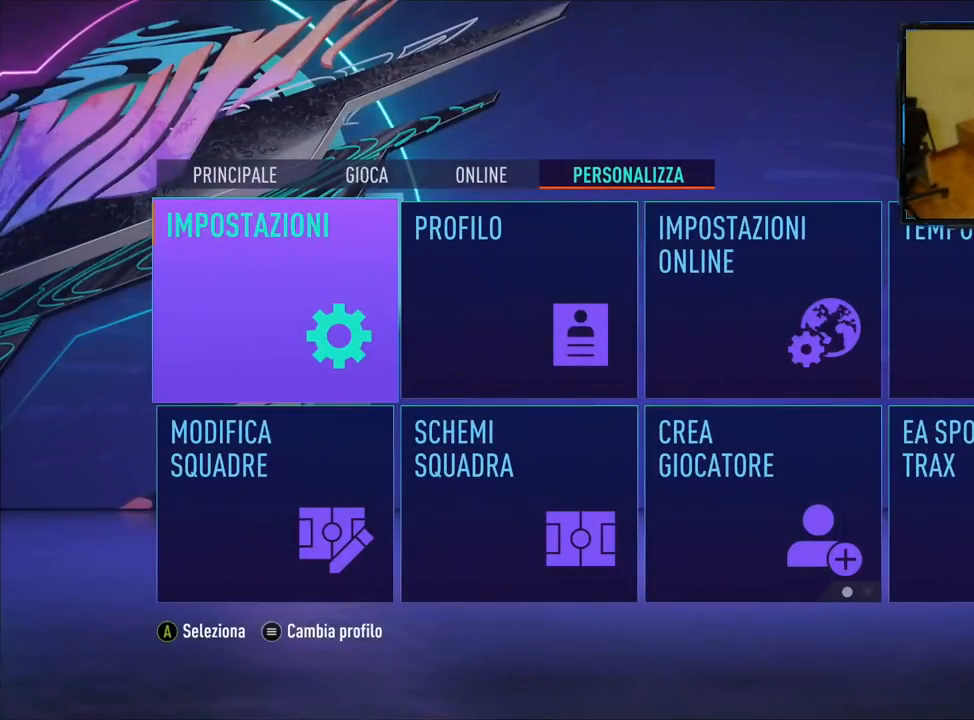
{"buttons": [], "left_stick": "center", "right_stick": "center", "events": []}
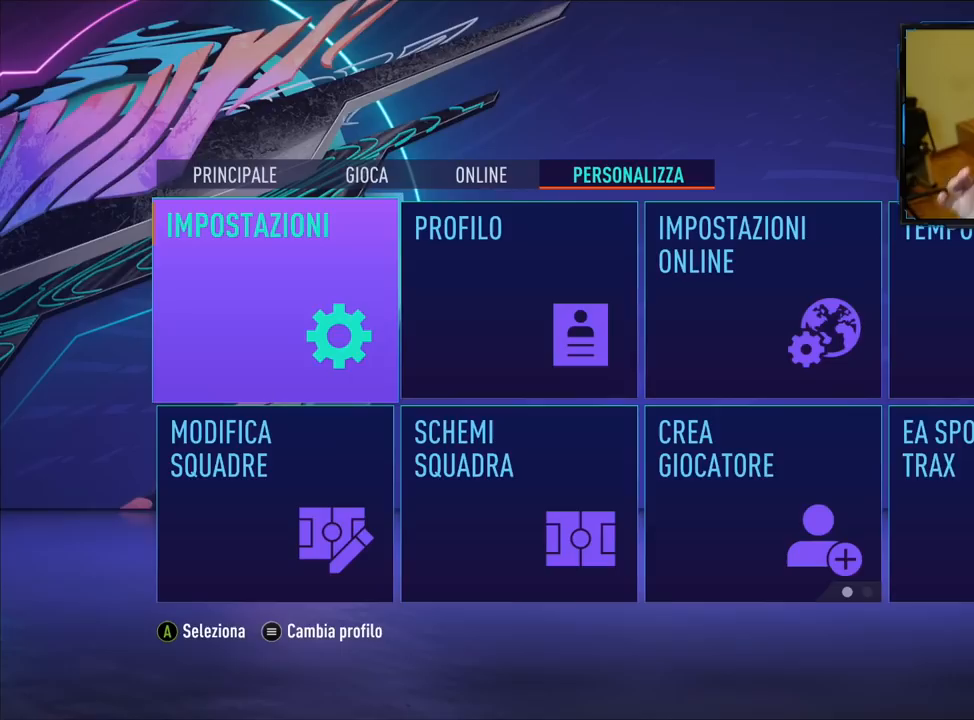
{"buttons": [], "left_stick": "center", "right_stick": "center", "events": []}
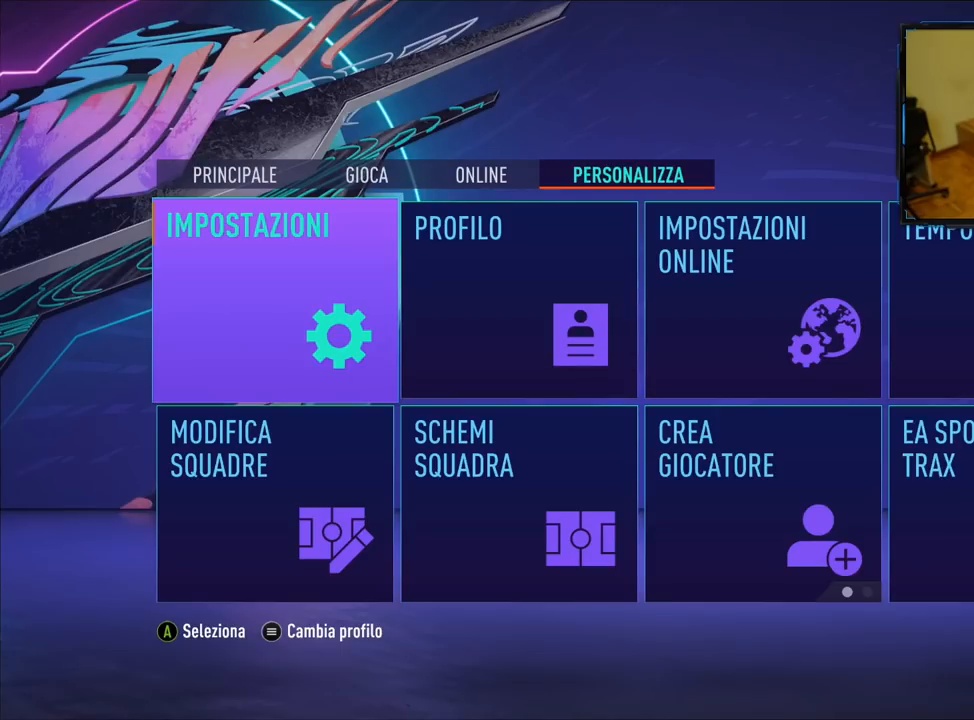
{"buttons": [], "left_stick": "center", "right_stick": "center", "events": []}
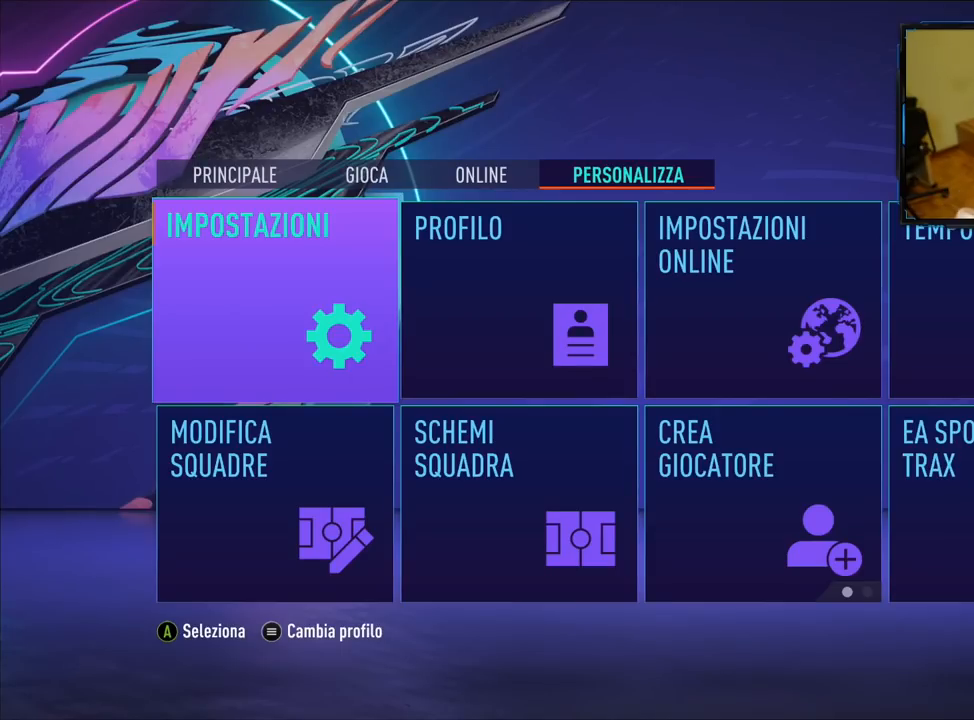
{"buttons": [], "left_stick": "center", "right_stick": "center", "events": []}
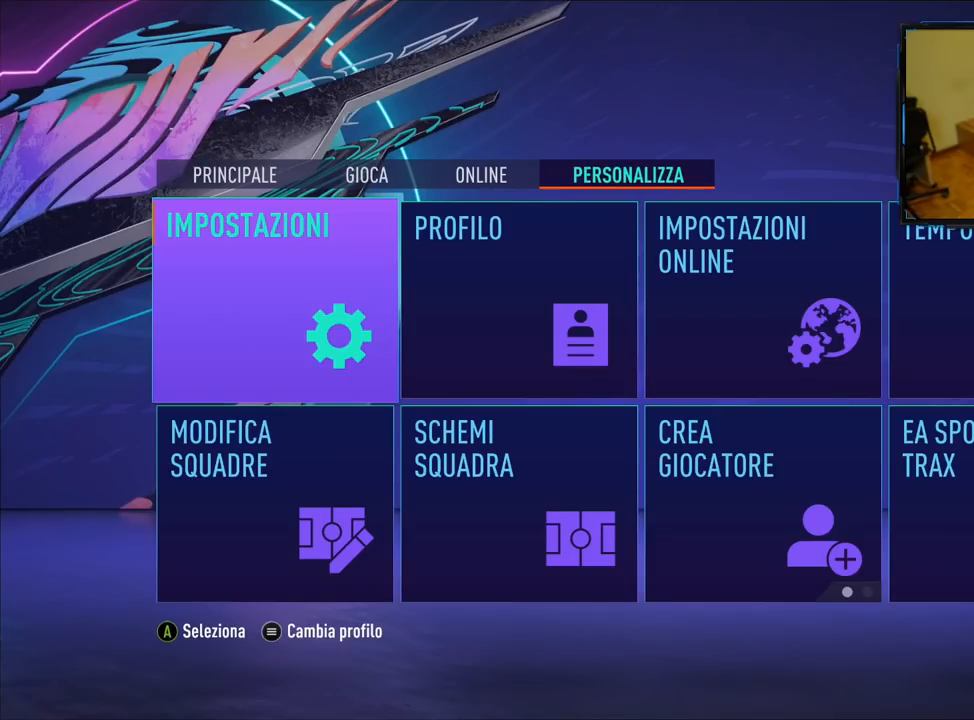
{"buttons": [], "left_stick": "center", "right_stick": "center", "events": []}
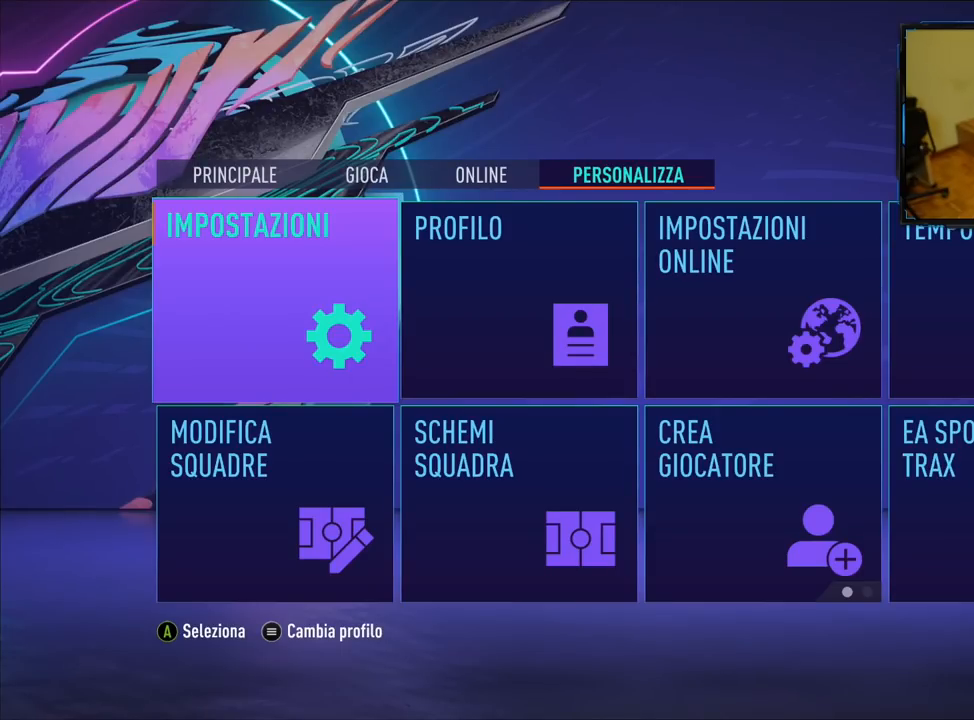
{"buttons": [], "left_stick": "center", "right_stick": "center", "events": []}
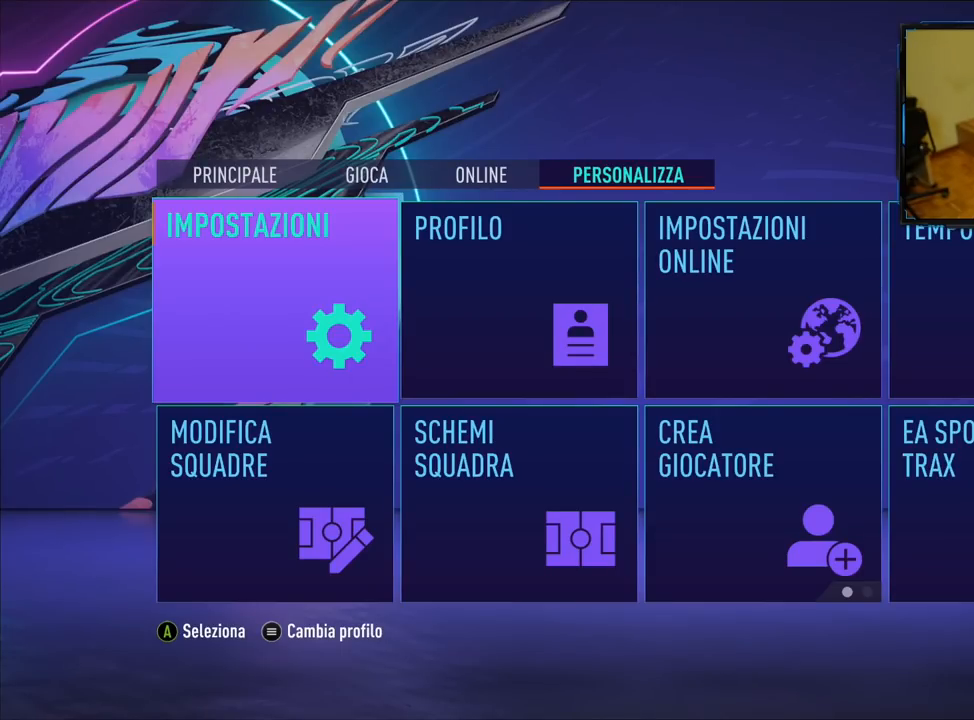
{"buttons": [], "left_stick": "center", "right_stick": "center", "events": []}
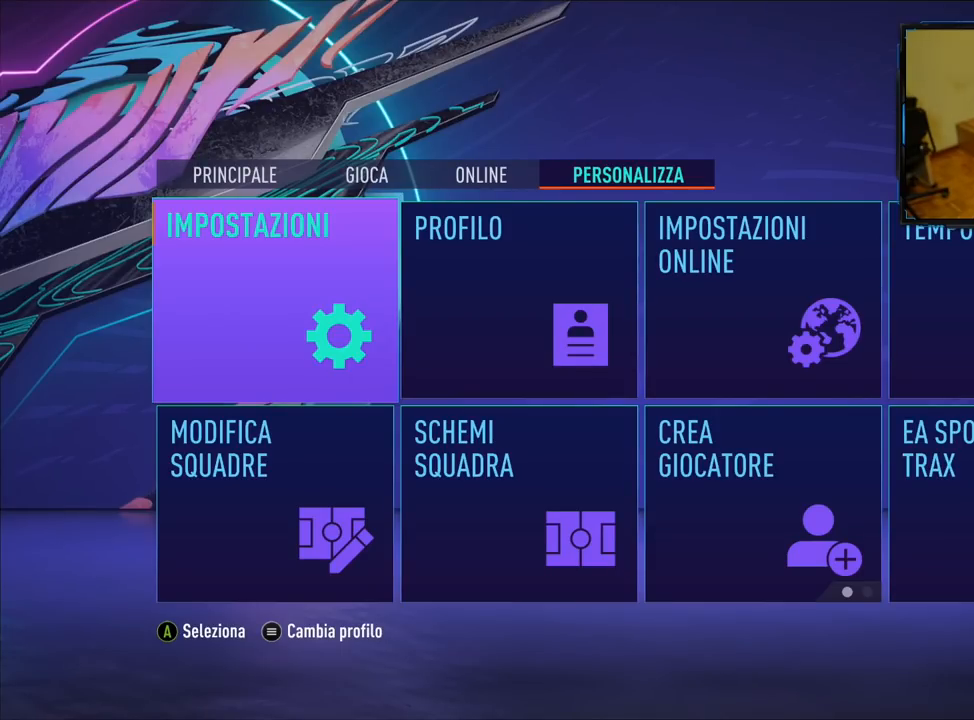
{"buttons": [], "left_stick": "center", "right_stick": "center", "events": [[80, "A", "down"], [180, "A", "up"]]}
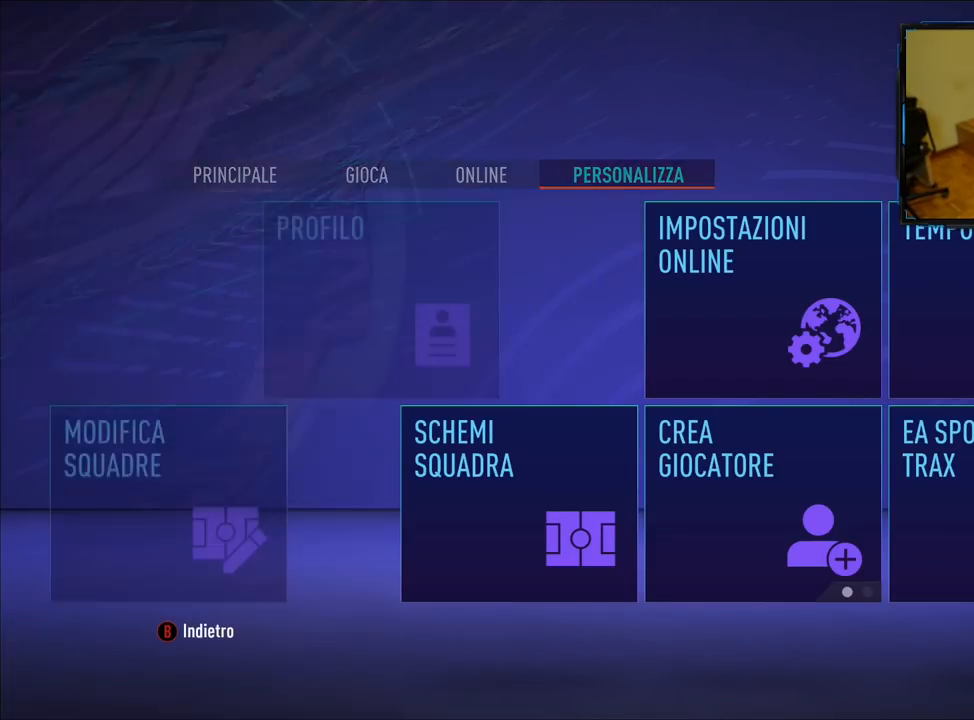
{"buttons": [], "left_stick": "center", "right_stick": "center", "events": []}
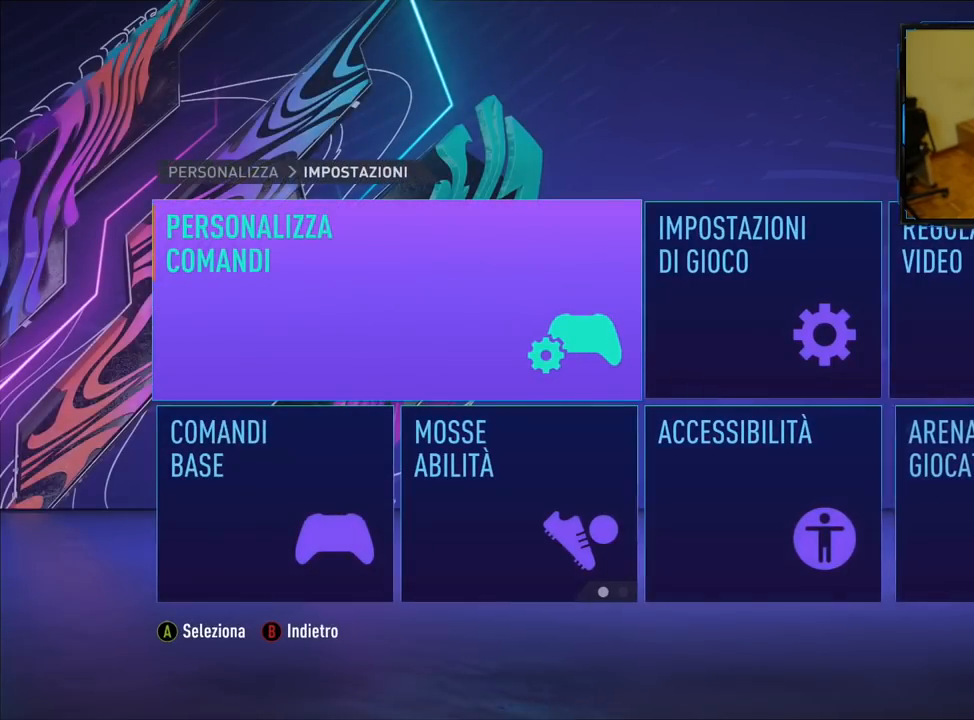
{"buttons": [], "left_stick": "center", "right_stick": "center", "events": [[180, "left_stick", "down"], [440, "left_stick", "center"]]}
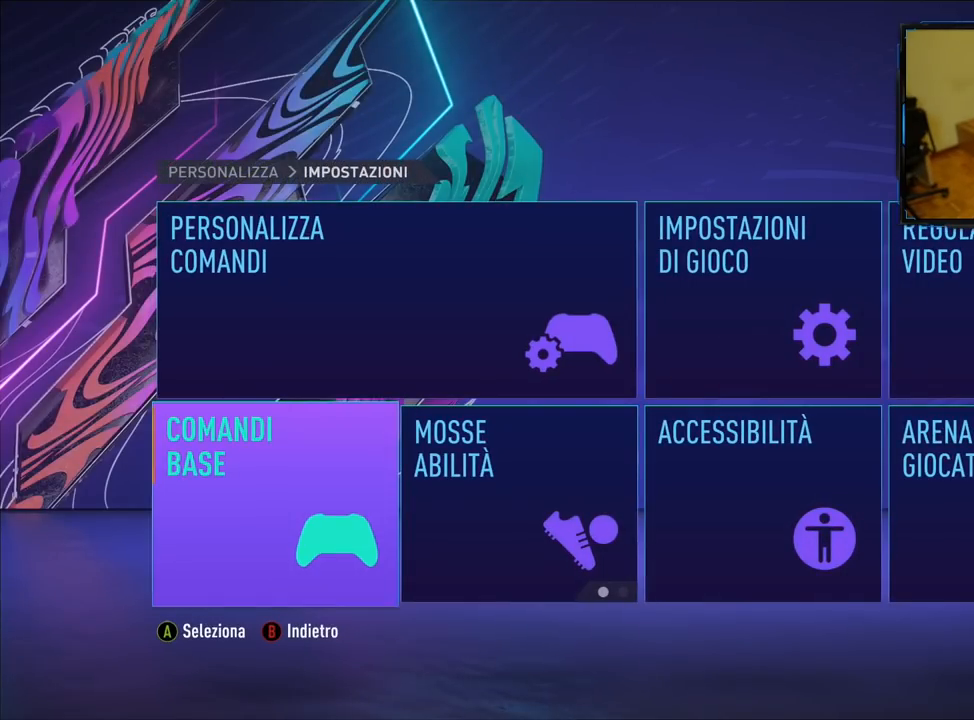
{"buttons": [], "left_stick": "right", "right_stick": "center", "events": [[300, "left_stick", "right"]]}
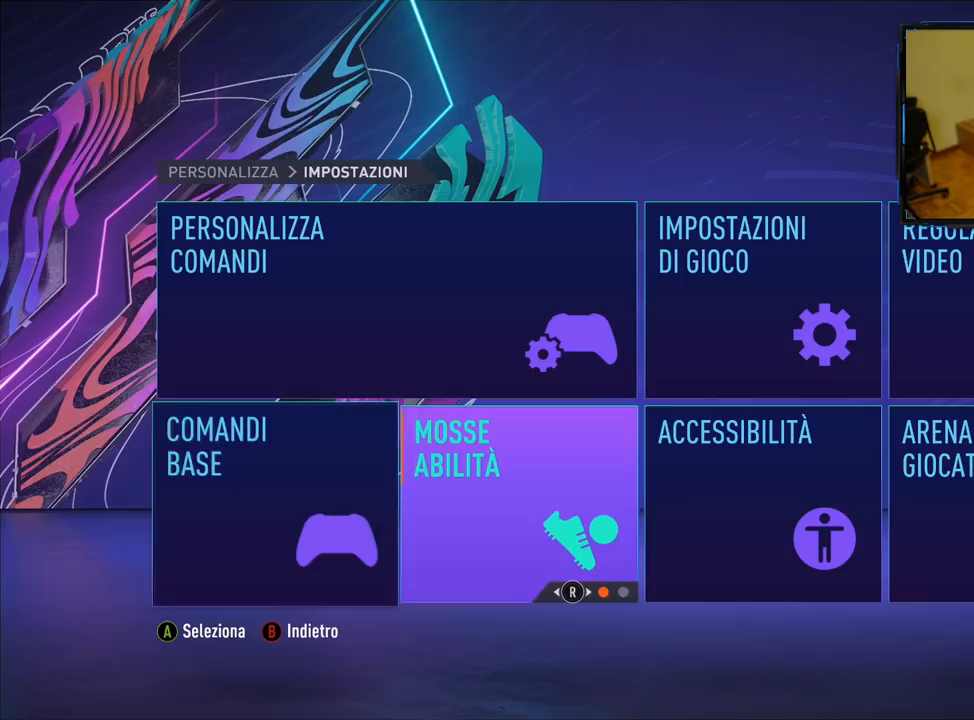
{"buttons": [], "left_stick": "center", "right_stick": "center", "events": [[60, "left_stick", "center"]]}
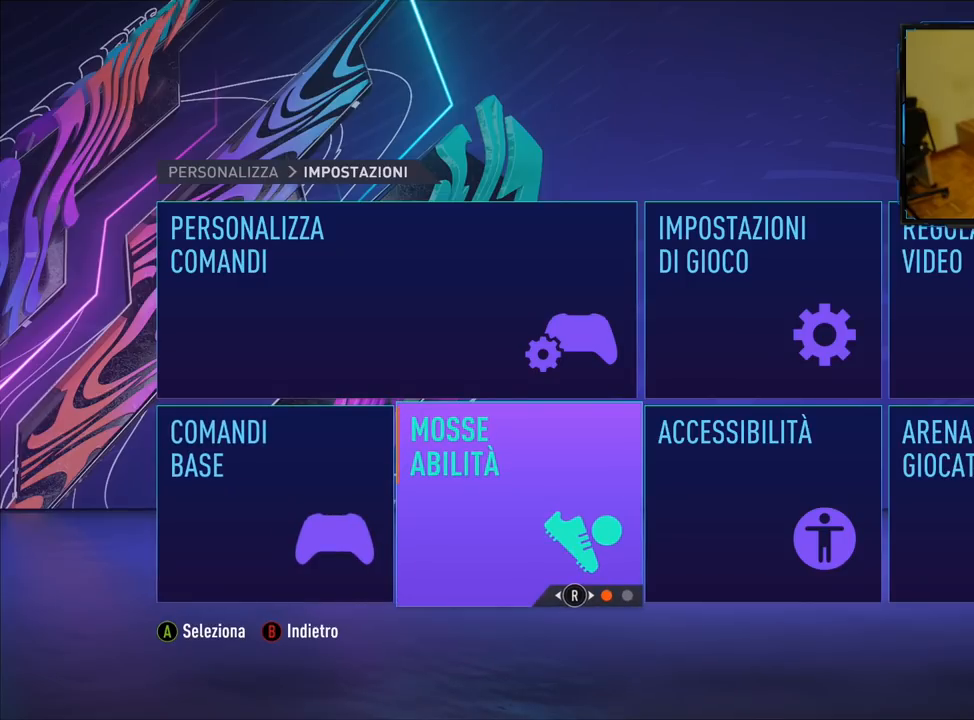
{"buttons": [], "left_stick": "center", "right_stick": "center", "events": []}
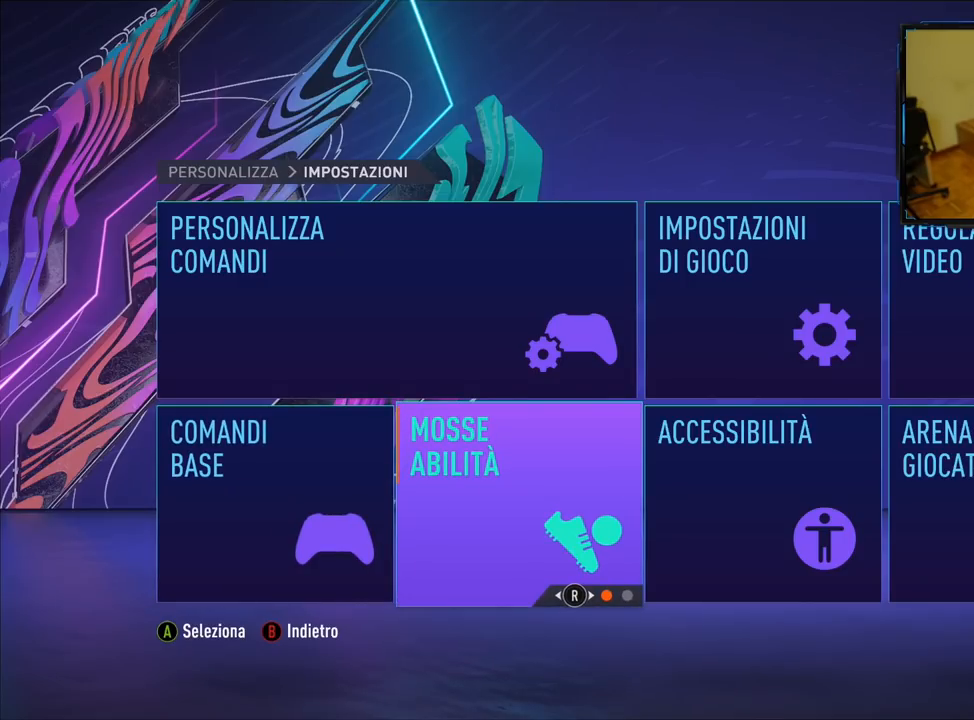
{"buttons": [], "left_stick": "center", "right_stick": "center", "events": []}
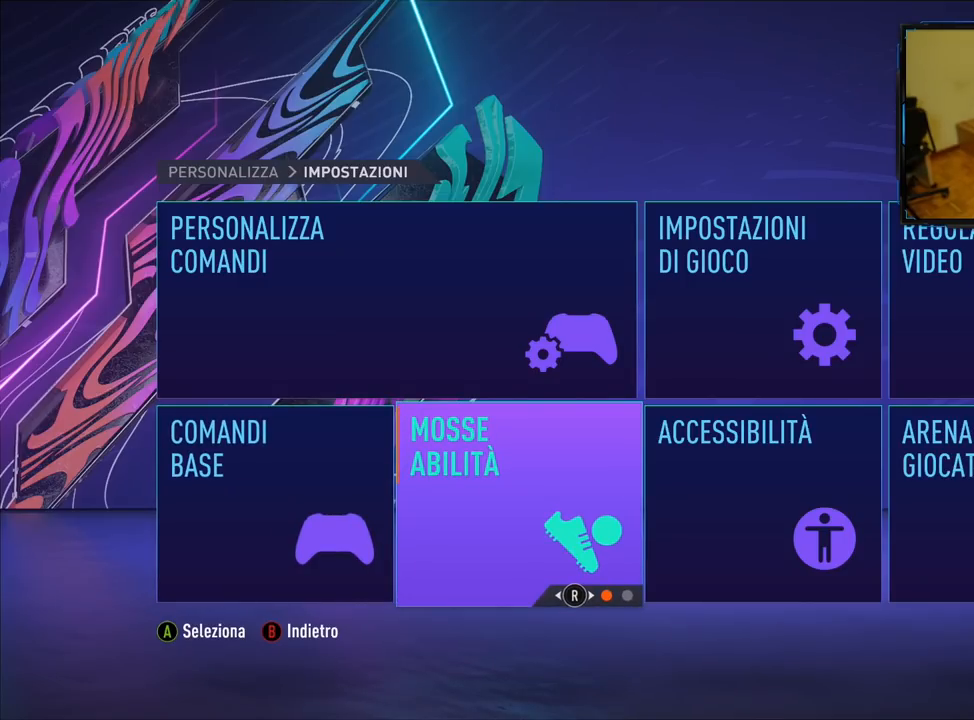
{"buttons": [], "left_stick": "center", "right_stick": "center", "events": []}
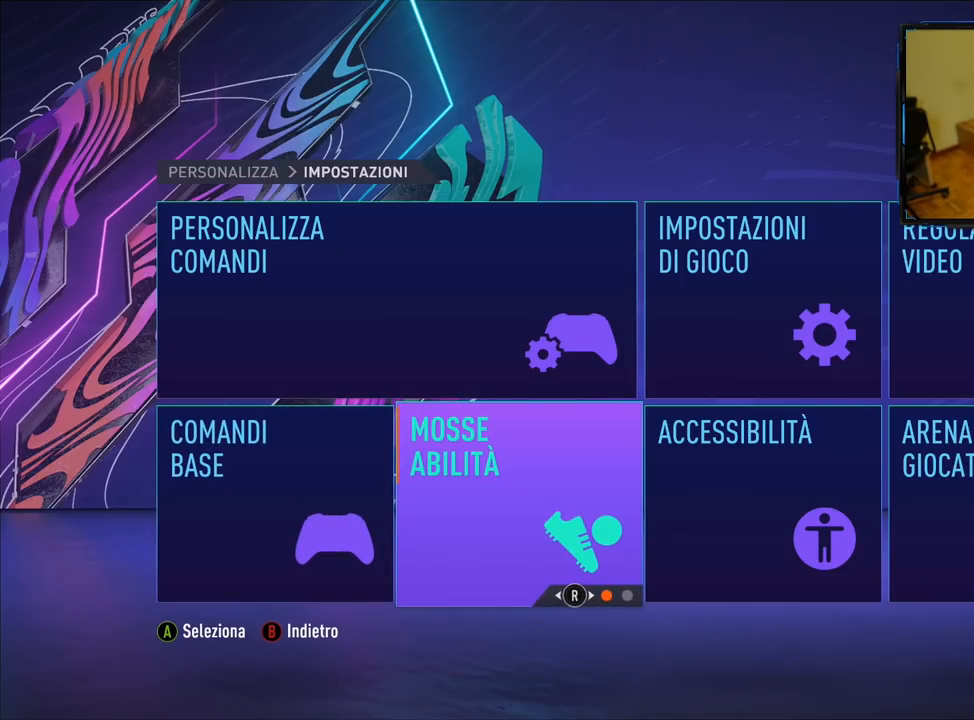
{"buttons": [], "left_stick": "center", "right_stick": "center", "events": []}
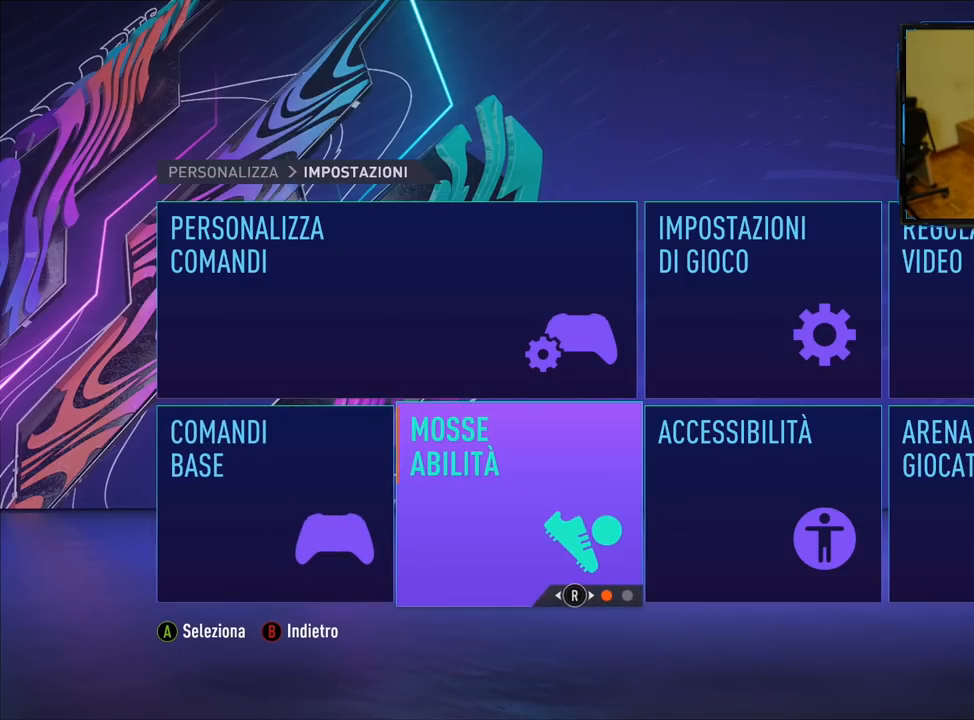
{"buttons": [], "left_stick": "center", "right_stick": "center", "events": []}
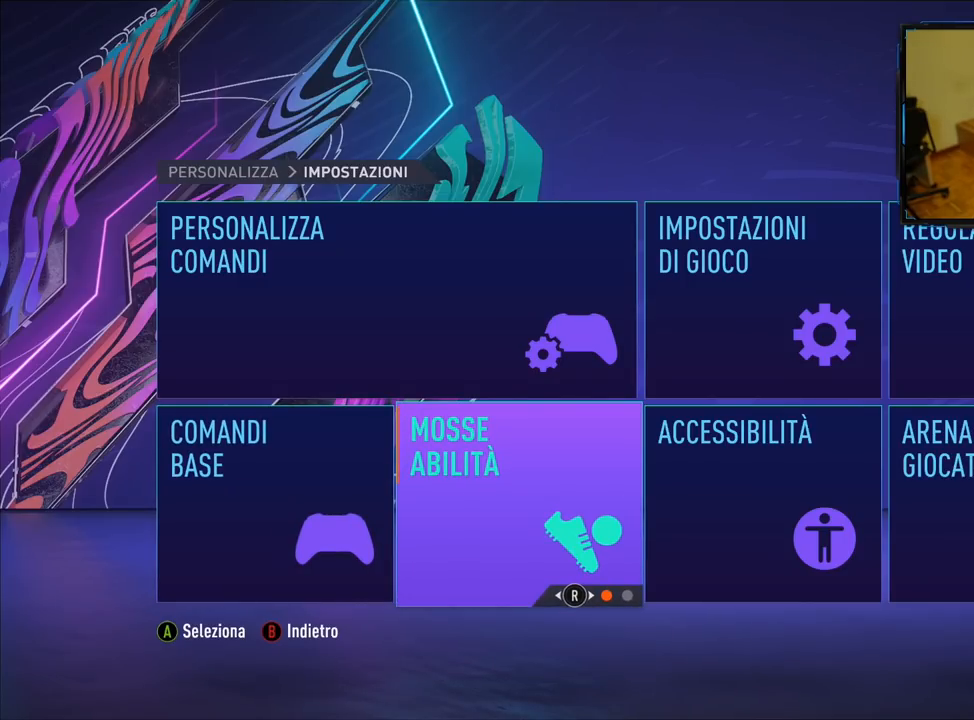
{"buttons": [], "left_stick": "center", "right_stick": "center", "events": []}
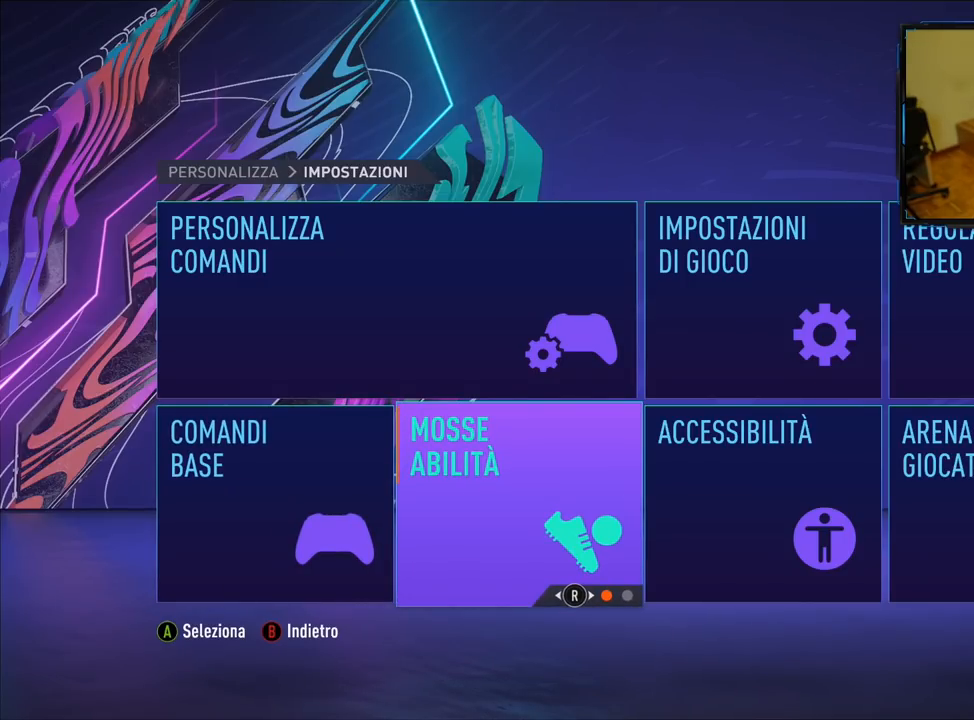
{"buttons": [], "left_stick": "center", "right_stick": "center", "events": [[320, "A", "down"], [420, "A", "up"]]}